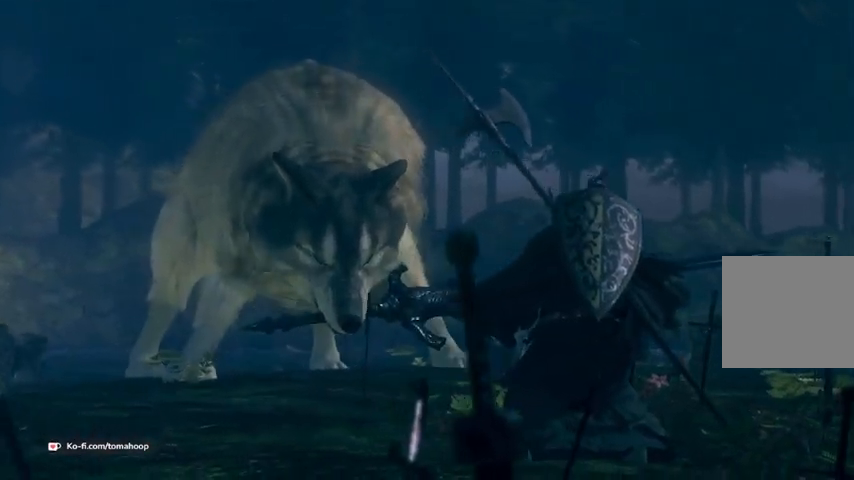
Gameplay with a controller (Xbox layout); each line is a JSON object with the inputs held at the frame after it (dt_ms = milliseconds from this image to that frame). "events" lists button and stick changes between this image and that frame as [ms after this image, input, new state], when the widget could be followed in between.
{"dt_ms": 500, "buttons": [], "left_stick": "center", "right_stick": "down-right", "events": [[333, "right_stick", "down-right"]]}
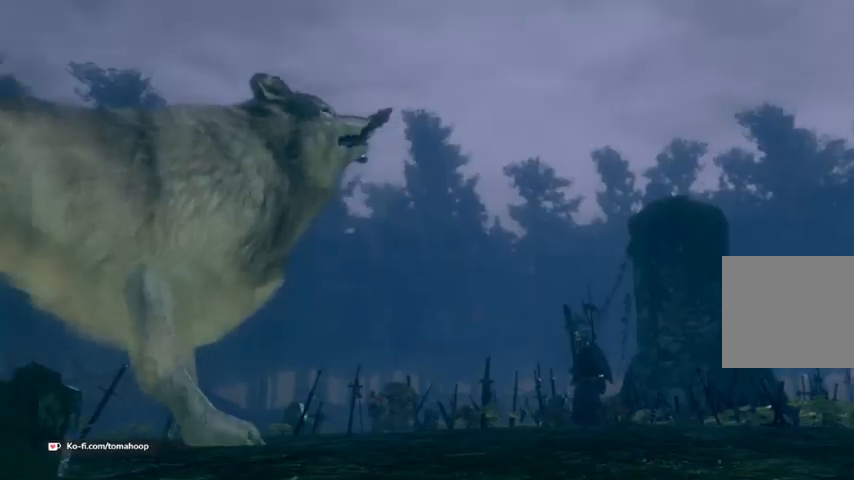
{"dt_ms": 500, "buttons": [], "left_stick": "center", "right_stick": "down-right", "events": [[133, "right_stick", "center"], [500, "right_stick", "down-right"]]}
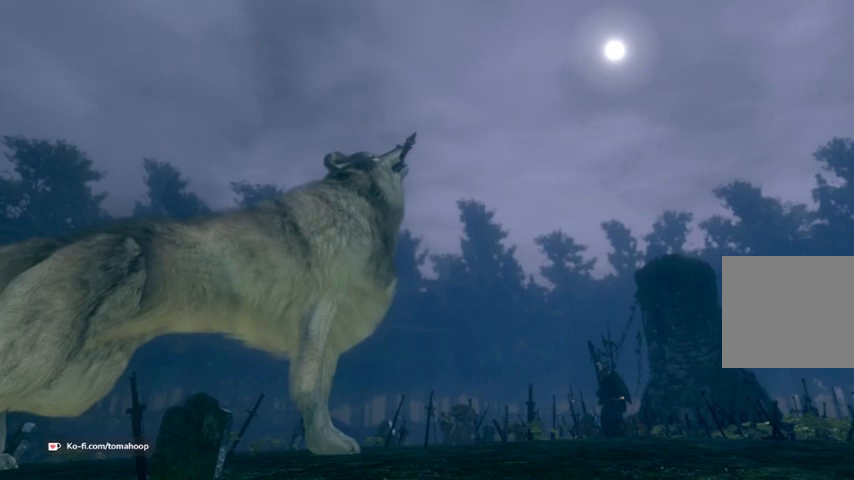
{"dt_ms": 500, "buttons": [], "left_stick": "center", "right_stick": "down-right", "events": [[133, "right_stick", "down-left"], [267, "left_stick", "up-right"], [267, "right_stick", "up-left"], [400, "left_stick", "up"], [400, "right_stick", "up-right"], [500, "left_stick", "center"], [500, "right_stick", "down-right"]]}
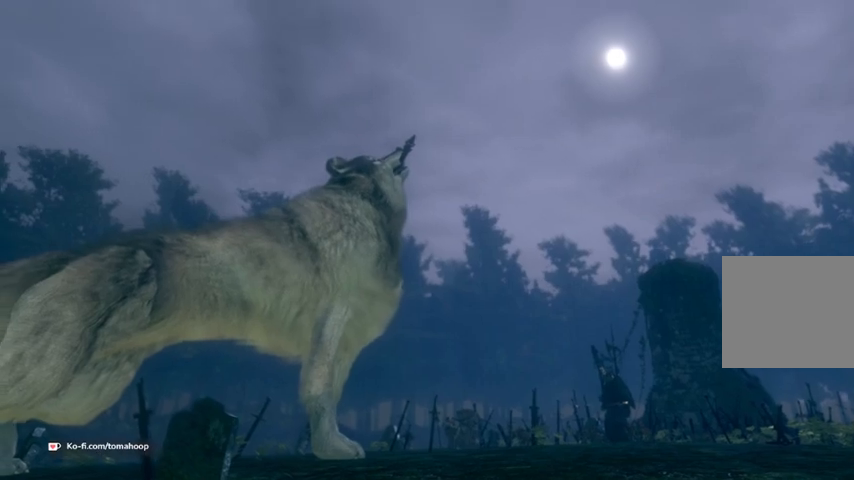
{"dt_ms": 500, "buttons": [], "left_stick": "center", "right_stick": "up", "events": [[133, "right_stick", "down-left"], [200, "right_stick", "left"], [300, "right_stick", "up-left"], [400, "right_stick", "up"]]}
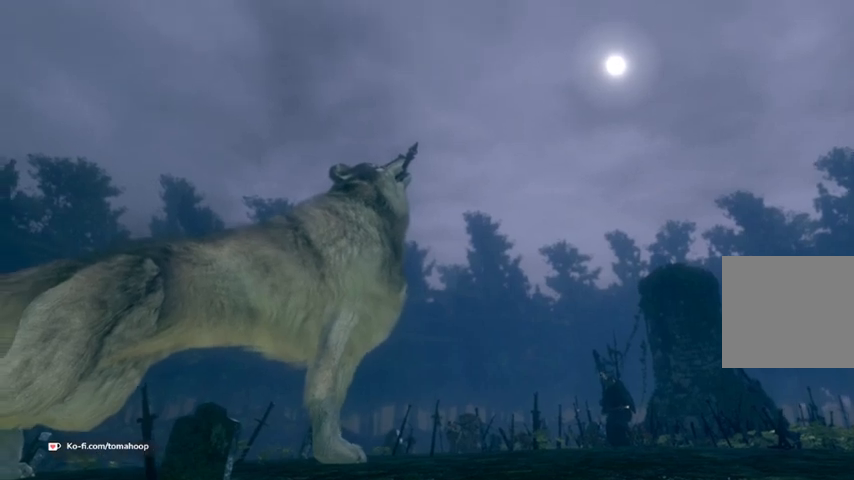
{"dt_ms": 500, "buttons": [], "left_stick": "center", "right_stick": "center", "events": [[33, "right_stick", "up-right"], [133, "left_stick", "down-right"], [133, "right_stick", "center"], [367, "left_stick", "center"]]}
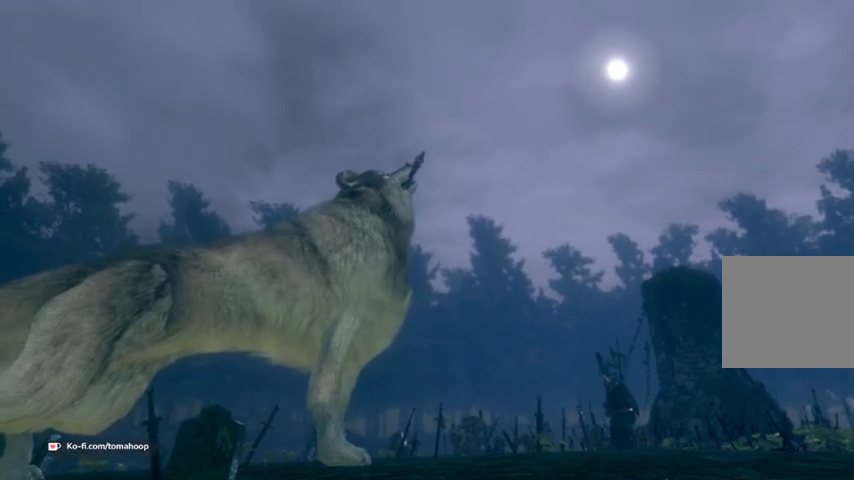
{"dt_ms": 500, "buttons": [], "left_stick": "center", "right_stick": "center", "events": []}
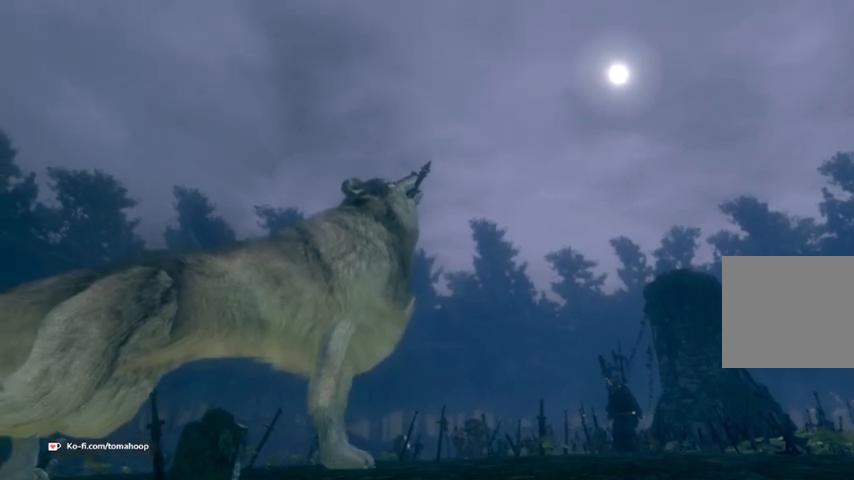
{"dt_ms": 500, "buttons": [], "left_stick": "right", "right_stick": "center", "events": [[300, "right_stick", "down"], [400, "right_stick", "down-left"], [500, "left_stick", "right"], [500, "right_stick", "center"]]}
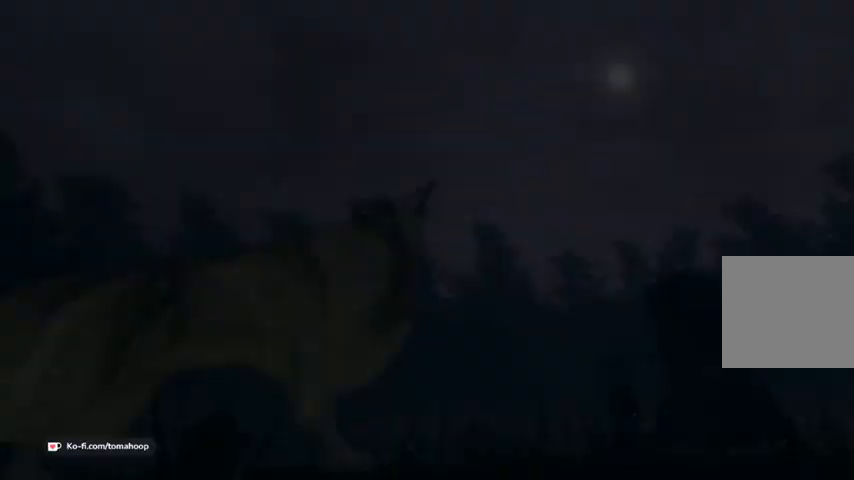
{"dt_ms": 500, "buttons": [], "left_stick": "center", "right_stick": "center", "events": [[200, "right_stick", "right"], [267, "right_stick", "center"], [333, "left_stick", "center"]]}
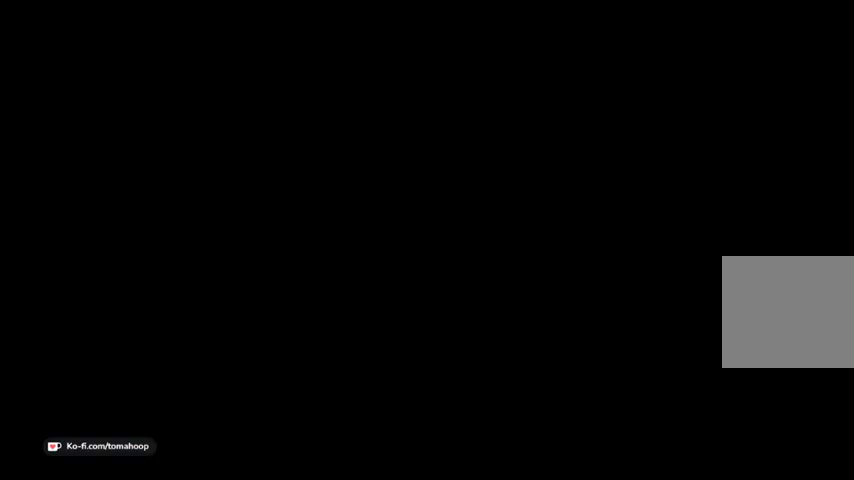
{"dt_ms": 500, "buttons": [], "left_stick": "center", "right_stick": "center", "events": [[33, "START", "down"], [200, "START", "up"]]}
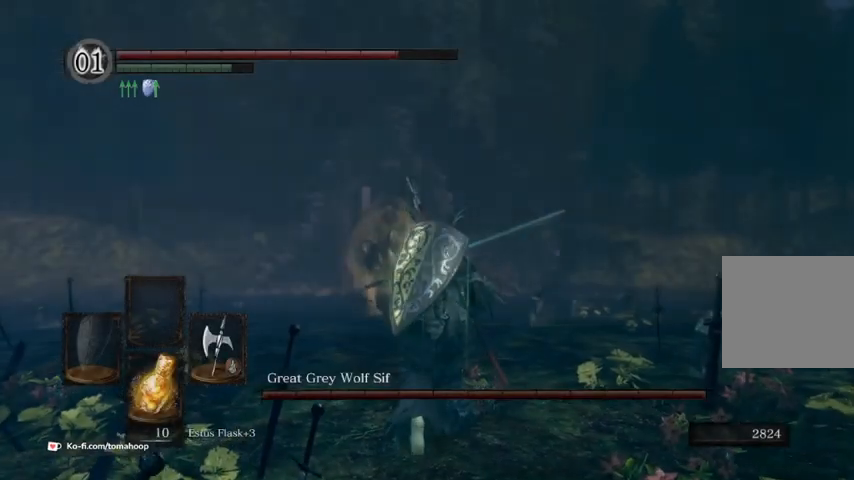
{"dt_ms": 500, "buttons": ["A"], "left_stick": "down", "right_stick": "center", "events": [[67, "START", "down"], [200, "START", "up"], [267, "L1", "down"], [367, "L1", "up"], [433, "A", "down"], [500, "left_stick", "down"]]}
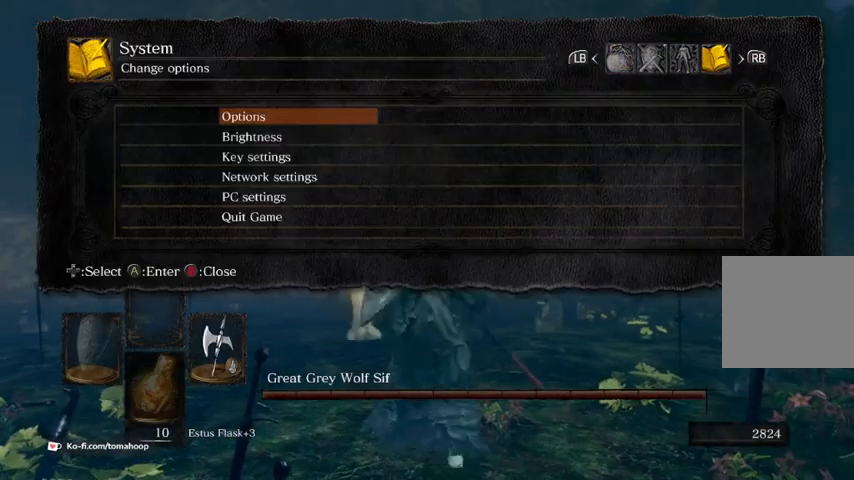
{"dt_ms": 500, "buttons": [], "left_stick": "up", "right_stick": "center", "events": [[33, "A", "up"], [200, "B", "down"], [267, "B", "up"], [333, "B", "down"], [400, "left_stick", "center"], [433, "B", "up"], [467, "left_stick", "up"]]}
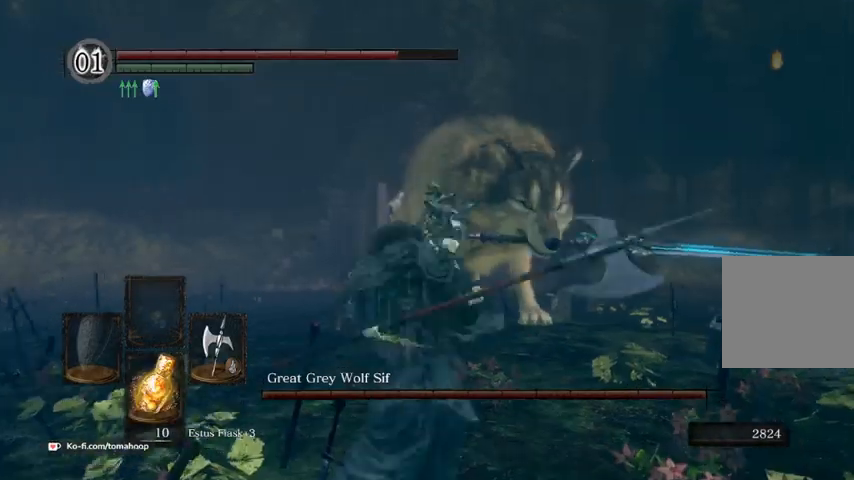
{"dt_ms": 500, "buttons": [], "left_stick": "up", "right_stick": "center", "events": [[333, "B", "down"], [467, "B", "up"]]}
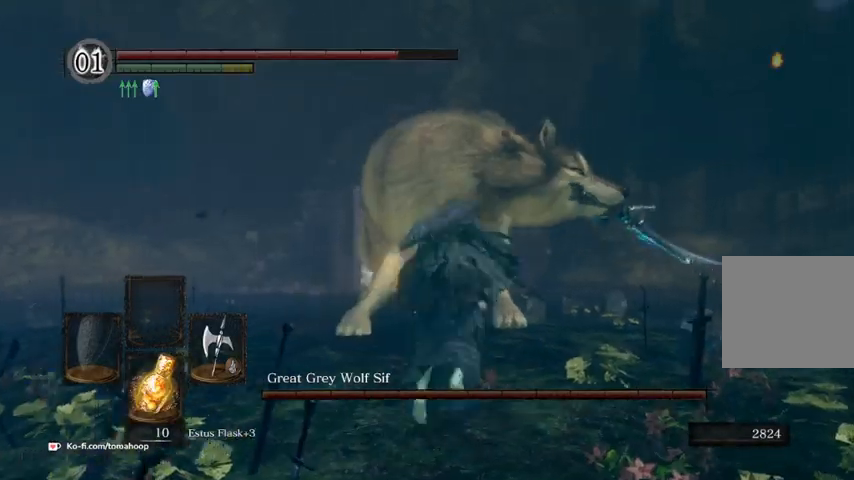
{"dt_ms": 500, "buttons": [], "left_stick": "up", "right_stick": "center", "events": [[67, "B", "down"], [200, "B", "up"]]}
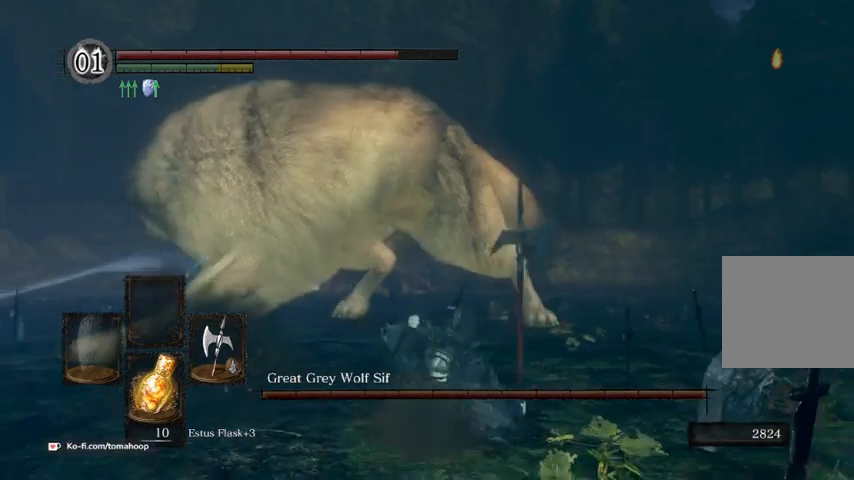
{"dt_ms": 500, "buttons": [], "left_stick": "up", "right_stick": "center", "events": [[133, "right_stick", "down-left"], [233, "right_stick", "center"]]}
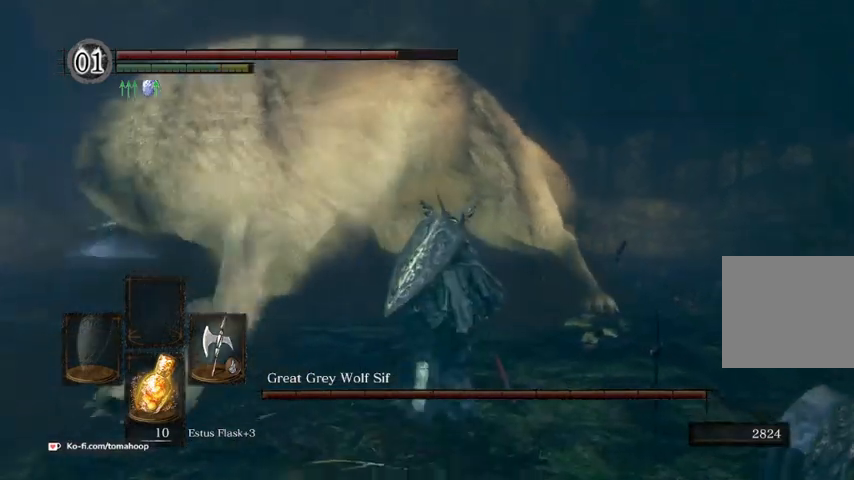
{"dt_ms": 500, "buttons": ["A"], "left_stick": "up", "right_stick": "center", "events": [[33, "START", "down"], [167, "START", "up"], [367, "L1", "down"], [467, "A", "down"], [500, "L1", "up"]]}
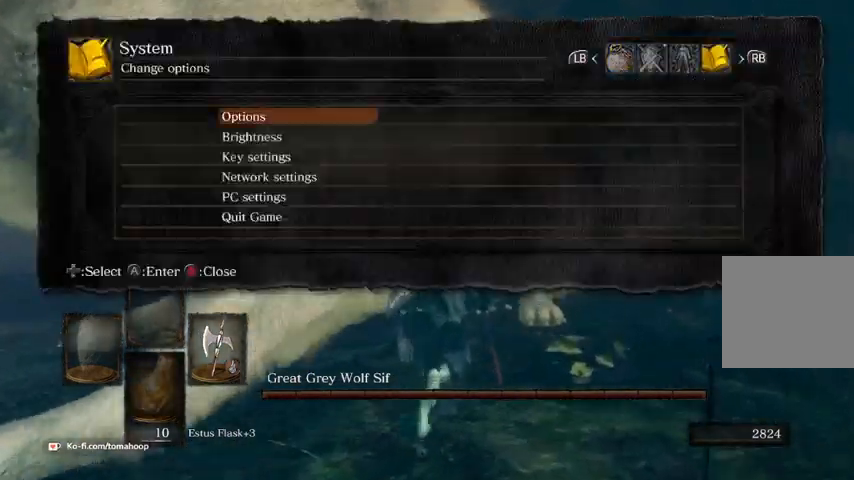
{"dt_ms": 1000, "buttons": [], "left_stick": "up", "right_stick": "center"}
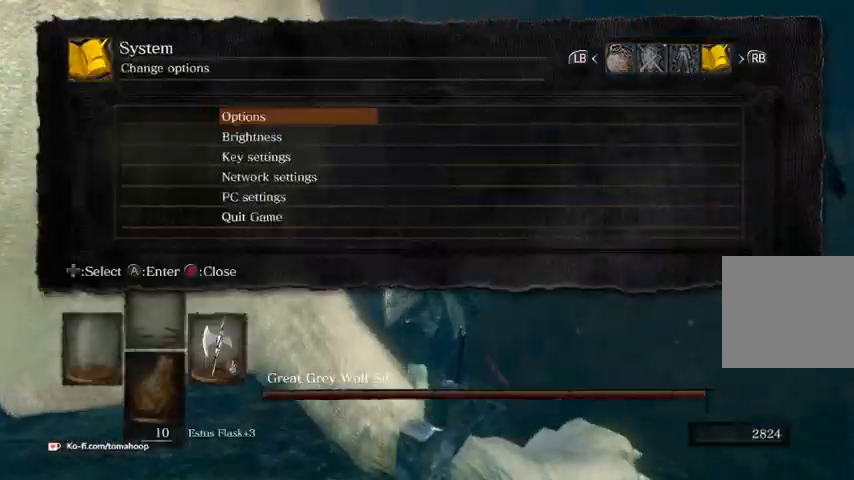
{"dt_ms": 500, "buttons": [], "left_stick": "down-left", "right_stick": "left"}
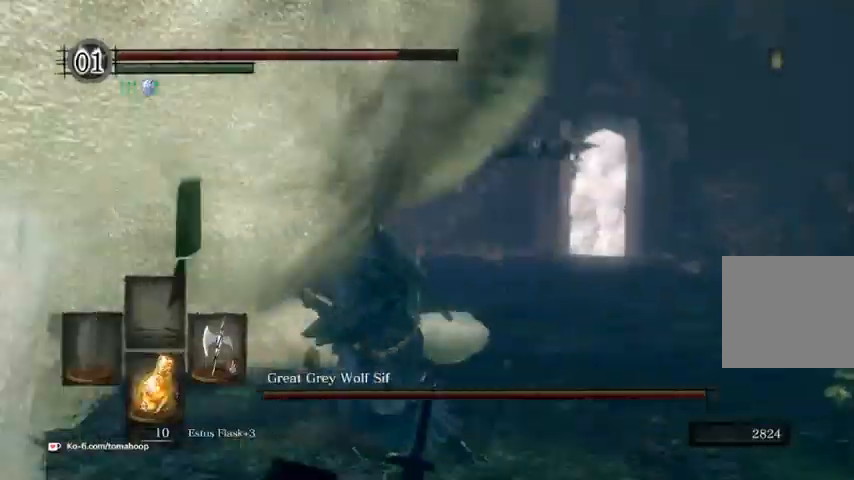
{"dt_ms": 500, "buttons": [], "left_stick": "up", "right_stick": "up"}
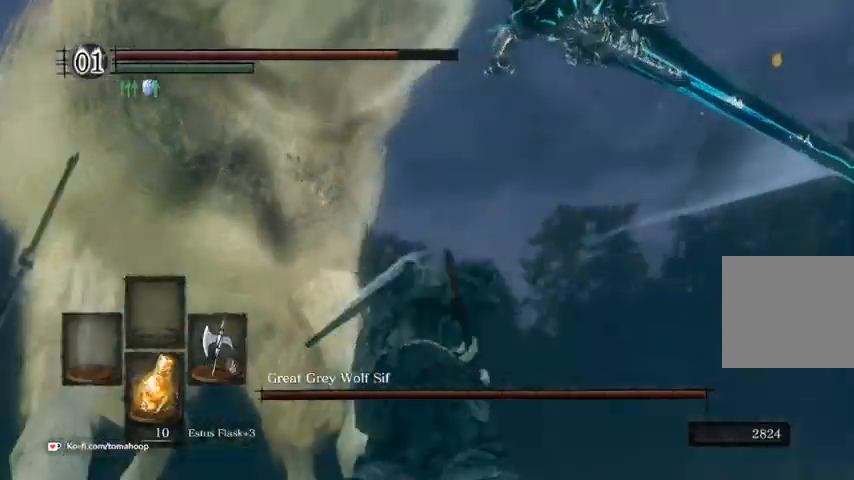
{"dt_ms": 500, "buttons": [], "left_stick": "up", "right_stick": "center", "events": [[67, "left_stick", "up-left"], [300, "right_stick", "up-left"], [433, "left_stick", "up"], [433, "right_stick", "center"]]}
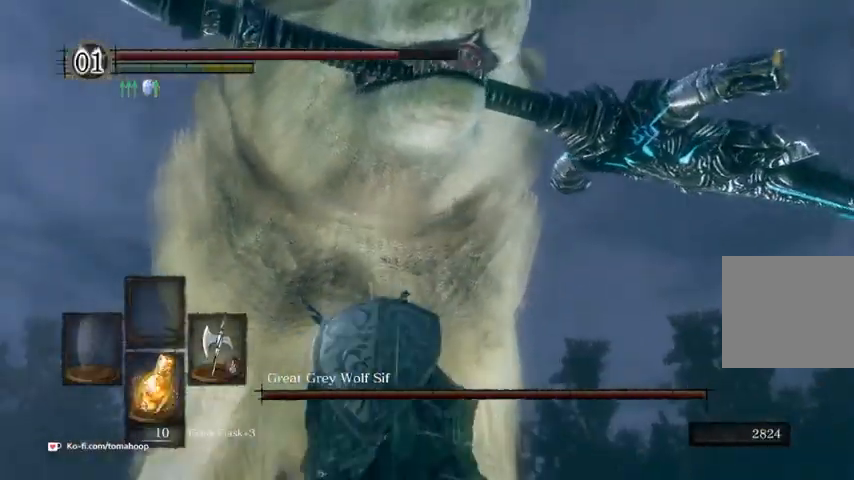
{"dt_ms": 500, "buttons": [], "left_stick": "up", "right_stick": "center", "events": [[100, "right_stick", "down"], [300, "right_stick", "center"]]}
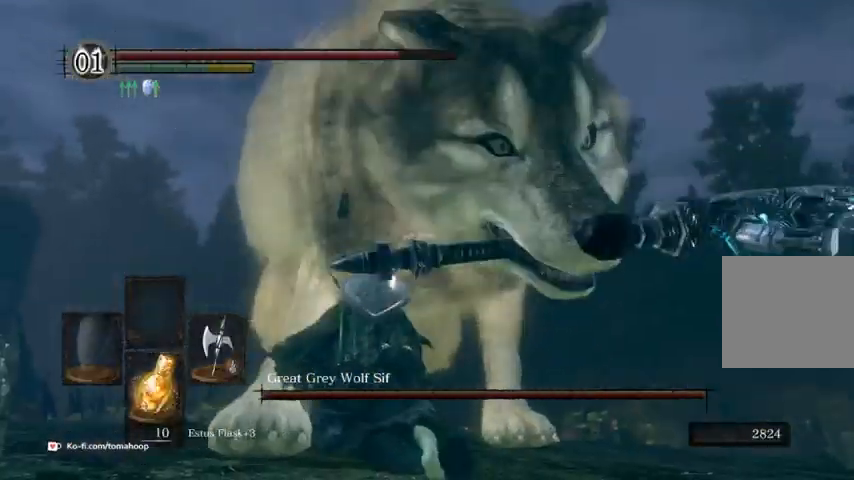
{"dt_ms": 500, "buttons": [], "left_stick": "up", "right_stick": "down", "events": [[500, "right_stick", "down"]]}
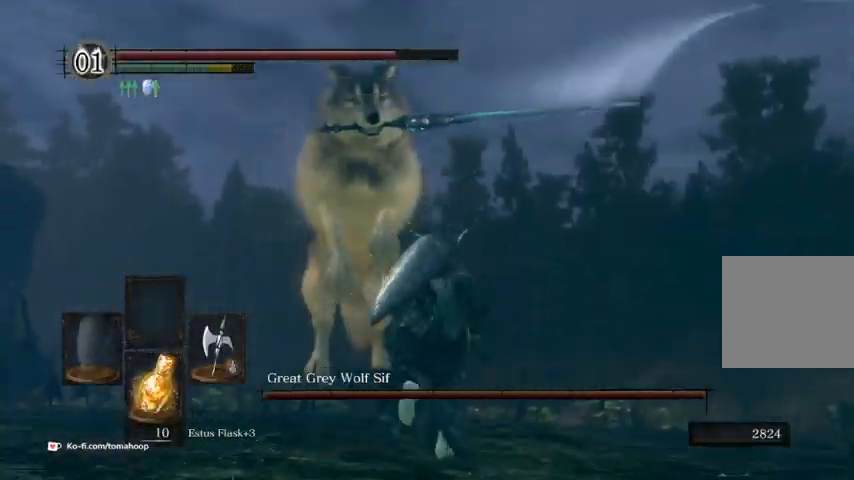
{"dt_ms": 500, "buttons": ["B"], "left_stick": "up", "right_stick": "center", "events": [[233, "right_stick", "center"], [267, "B", "down"]]}
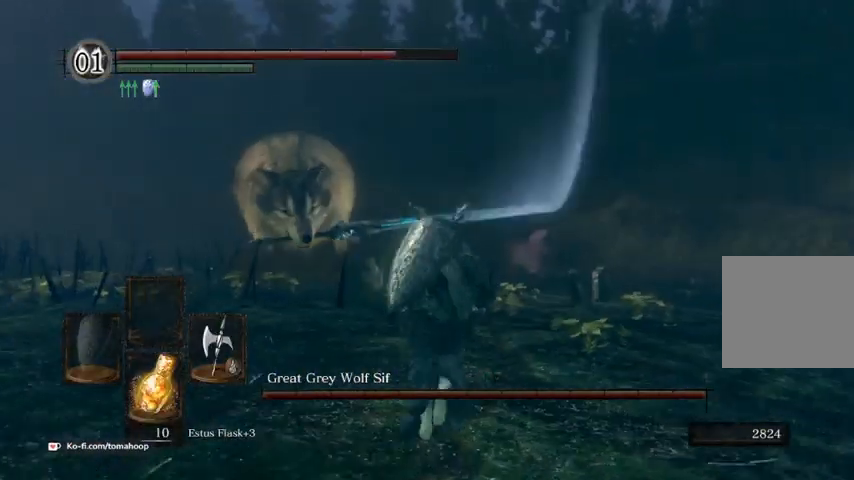
{"dt_ms": 500, "buttons": ["B"], "left_stick": "up", "right_stick": "center", "events": []}
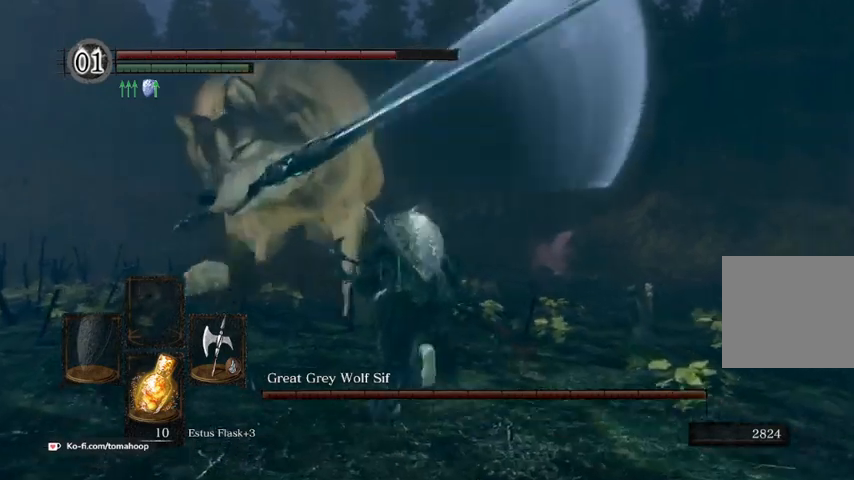
{"dt_ms": 500, "buttons": ["B"], "left_stick": "up-left", "right_stick": "center", "events": [[333, "B", "up"], [400, "left_stick", "up-left"], [433, "B", "down"]]}
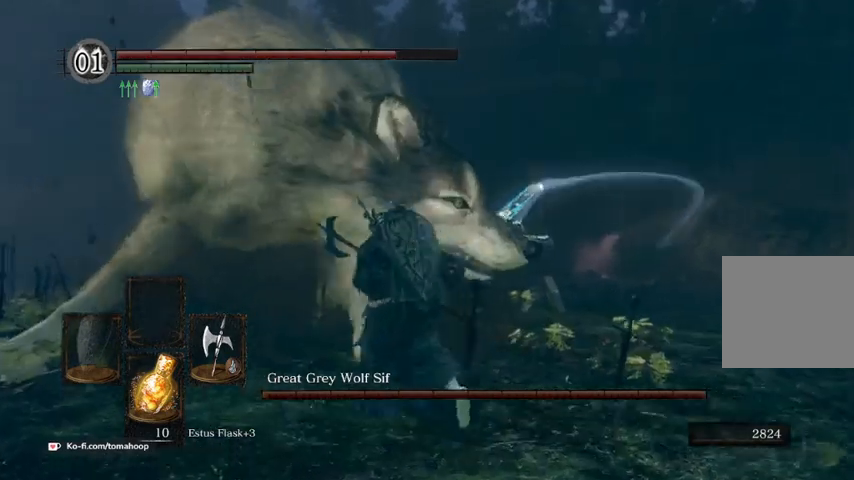
{"dt_ms": 500, "buttons": [], "left_stick": "up", "right_stick": "down-right", "events": [[100, "B", "up"], [300, "left_stick", "up"], [433, "right_stick", "down-right"]]}
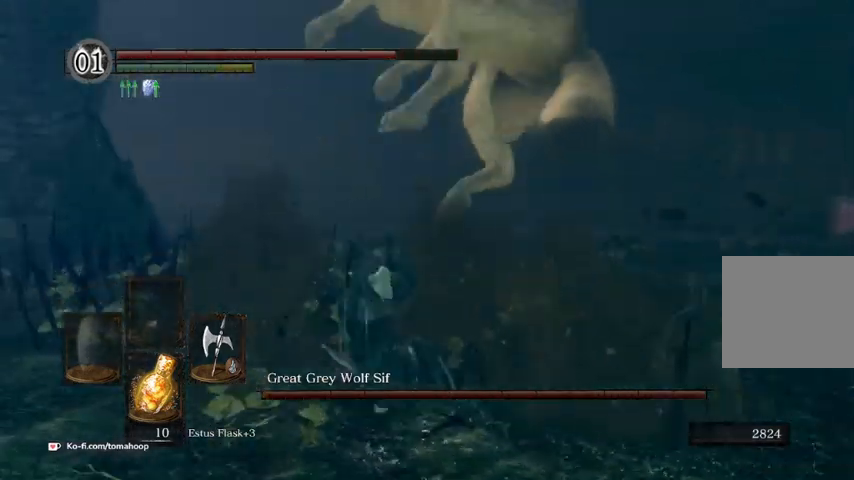
{"dt_ms": 500, "buttons": ["B"], "left_stick": "up-right", "right_stick": "center", "events": [[100, "left_stick", "up-right"], [100, "right_stick", "up-right"], [200, "B", "down"], [267, "right_stick", "center"]]}
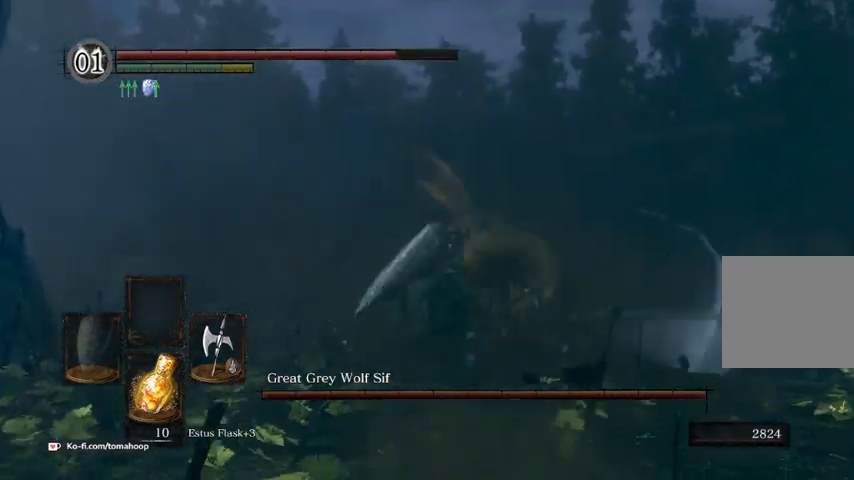
{"dt_ms": 500, "buttons": ["B"], "left_stick": "up", "right_stick": "down", "events": [[67, "right_stick", "down"], [133, "left_stick", "up"]]}
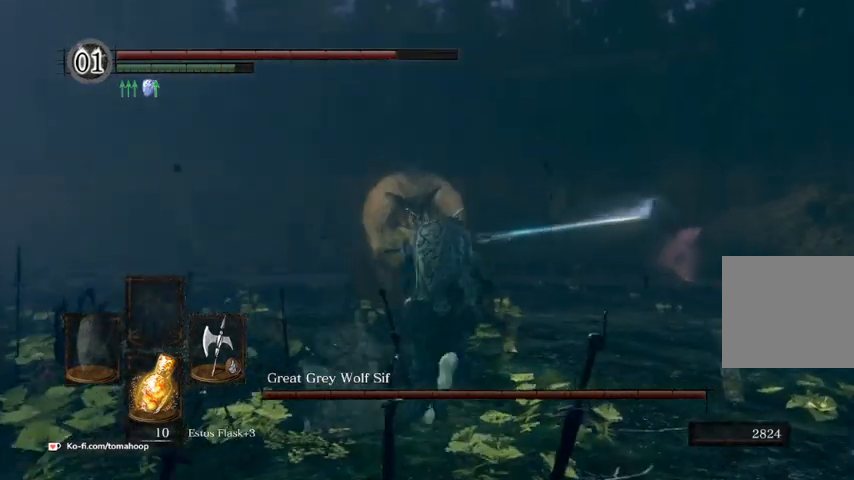
{"dt_ms": 500, "buttons": ["B"], "left_stick": "up", "right_stick": "center", "events": [[167, "right_stick", "center"]]}
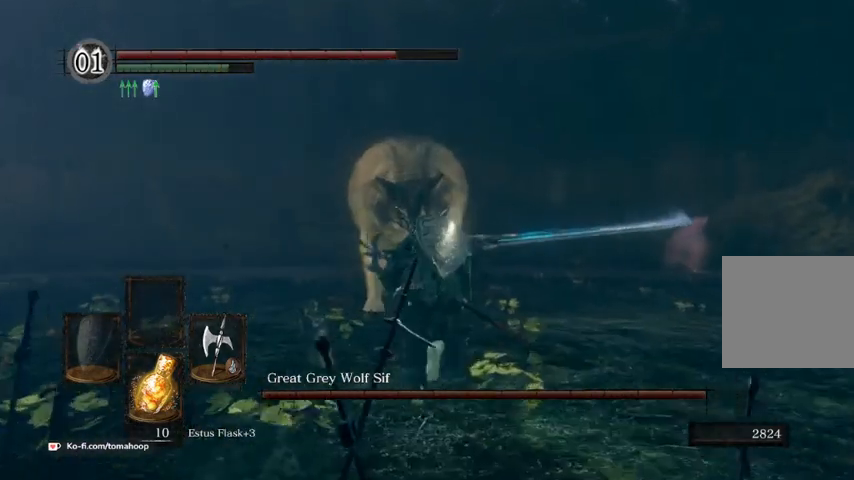
{"dt_ms": 500, "buttons": ["B"], "left_stick": "up", "right_stick": "center", "events": []}
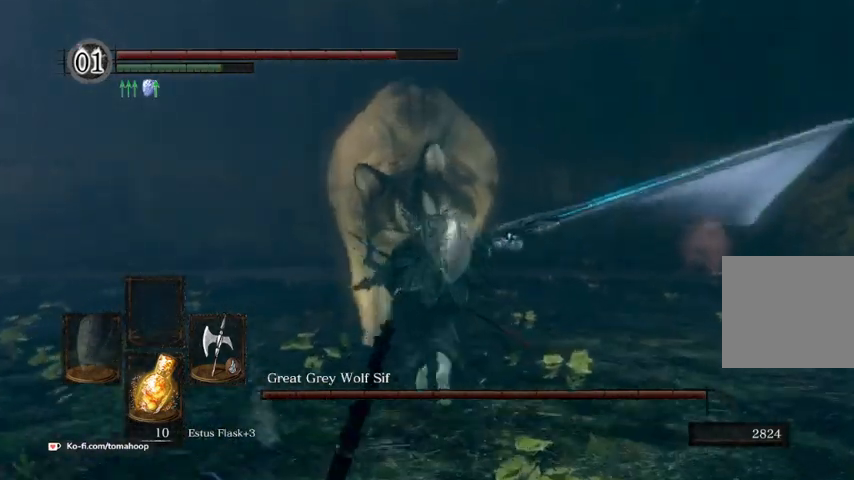
{"dt_ms": 500, "buttons": [], "left_stick": "up", "right_stick": "center", "events": [[467, "B", "up"]]}
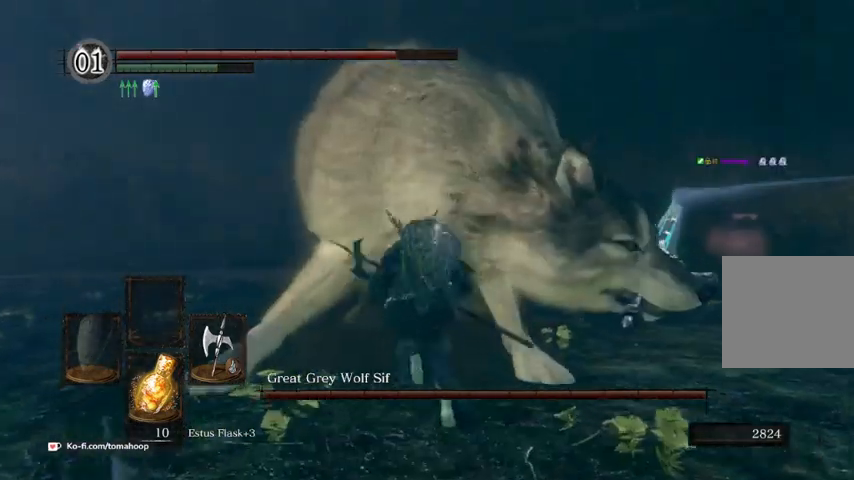
{"dt_ms": 500, "buttons": ["B"], "left_stick": "up", "right_stick": "up", "events": [[100, "B", "down"], [200, "B", "up"], [467, "right_stick", "up"], [500, "B", "down"]]}